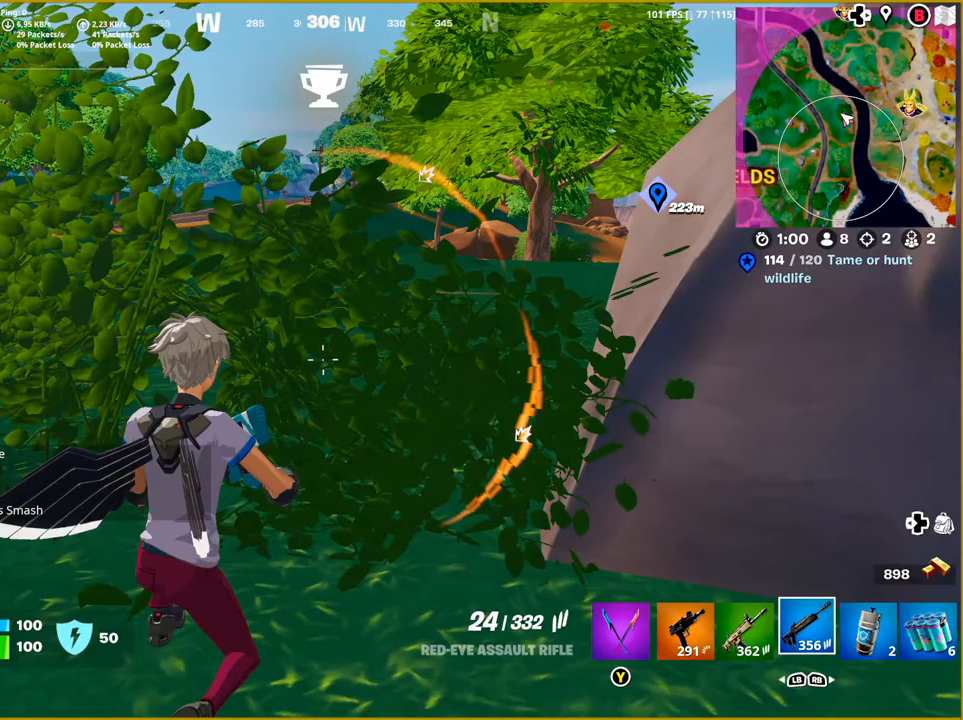
Gameplay with a controller (PlayStation layout); each line is a JSON object with the inputs held at the frame after it. "events" lists button and stick changes between this image and that frame as [ms after this image, input, new state], when the widget could be followed in between.
{"buttons": [], "left_stick": "center", "right_stick": "center", "events": []}
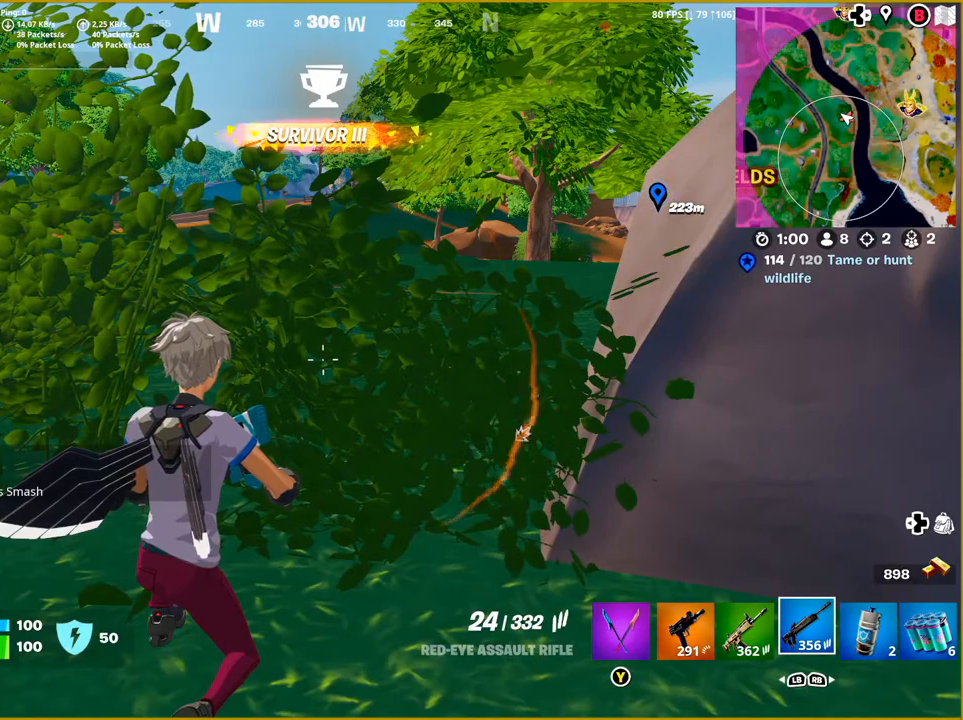
{"buttons": [], "left_stick": "center", "right_stick": "center", "events": []}
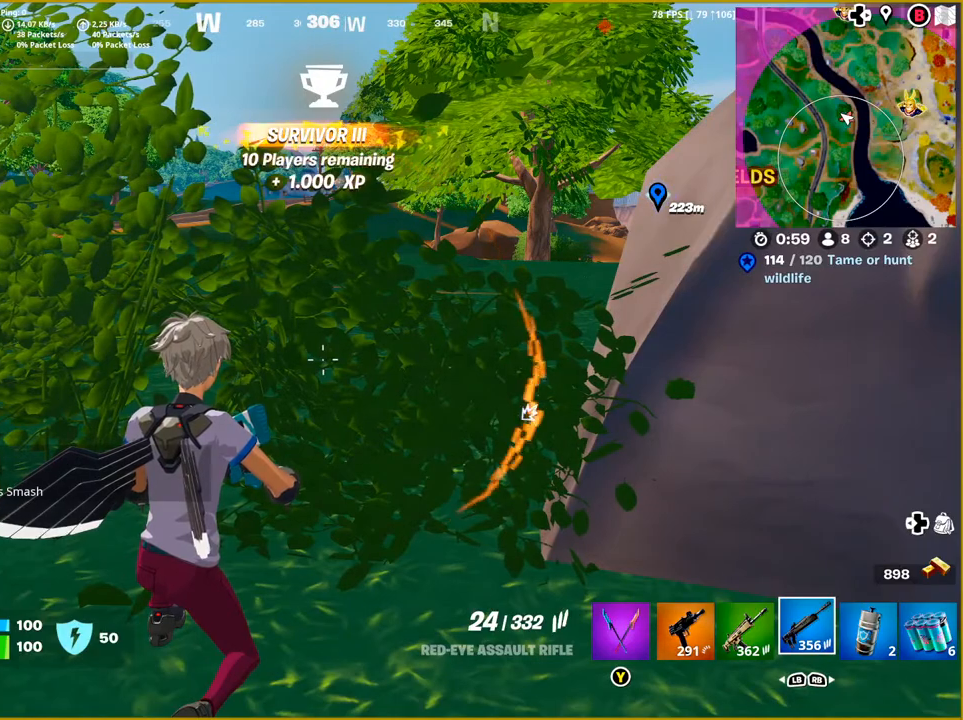
{"buttons": [], "left_stick": "center", "right_stick": "center", "events": [[67, "right_stick", "right"], [200, "right_stick", "center"]]}
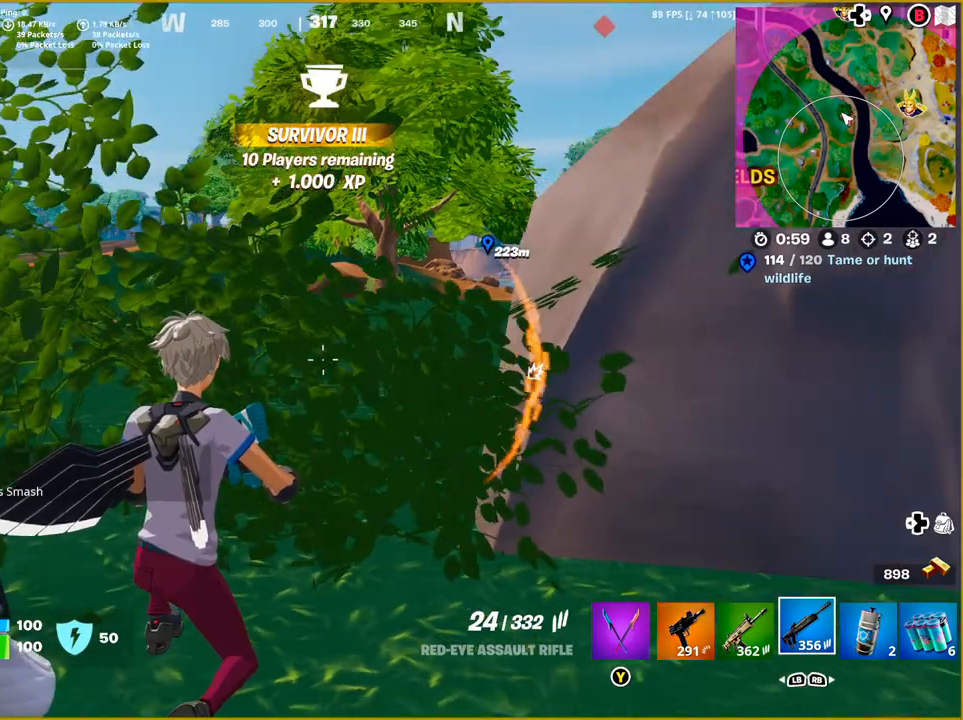
{"buttons": [], "left_stick": "center", "right_stick": "center", "events": []}
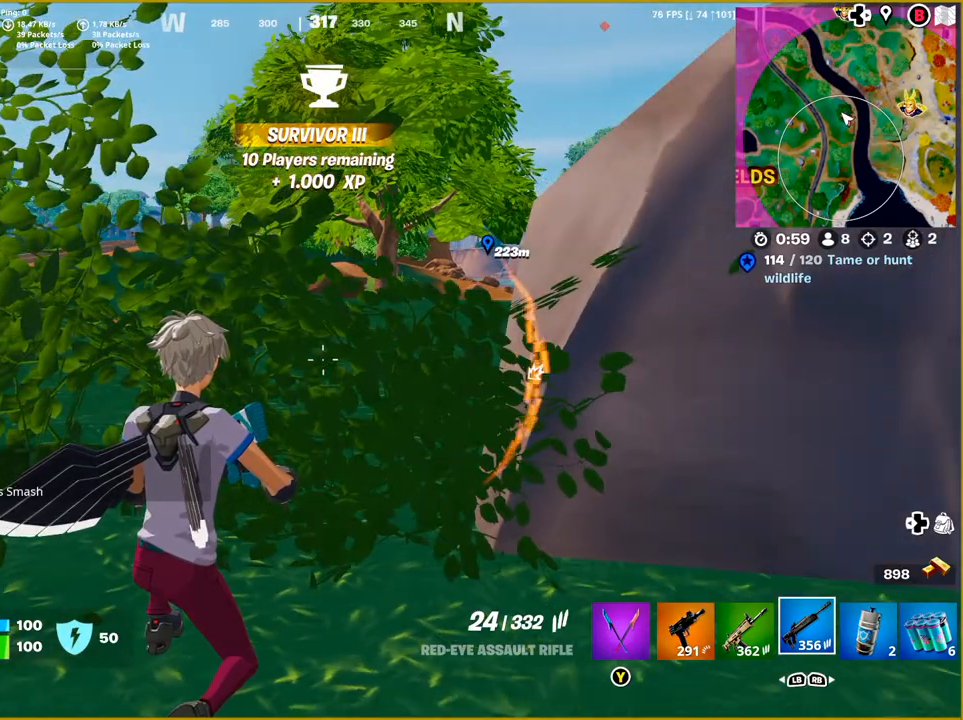
{"buttons": [], "left_stick": "center", "right_stick": "right", "events": [[400, "right_stick", "right"]]}
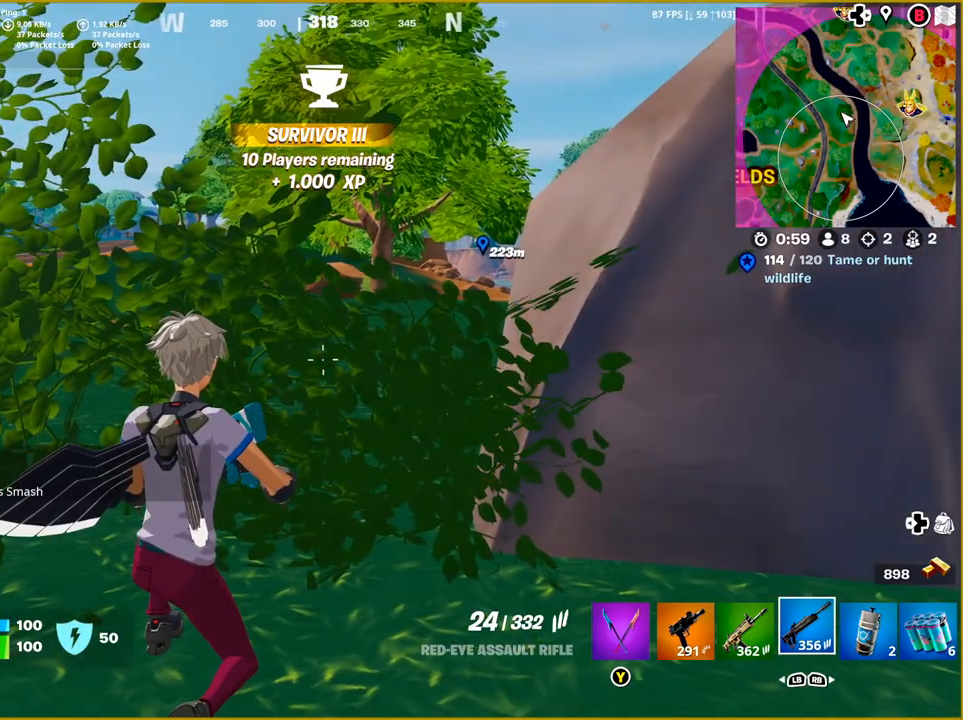
{"buttons": [], "left_stick": "center", "right_stick": "center", "events": [[50, "right_stick", "center"]]}
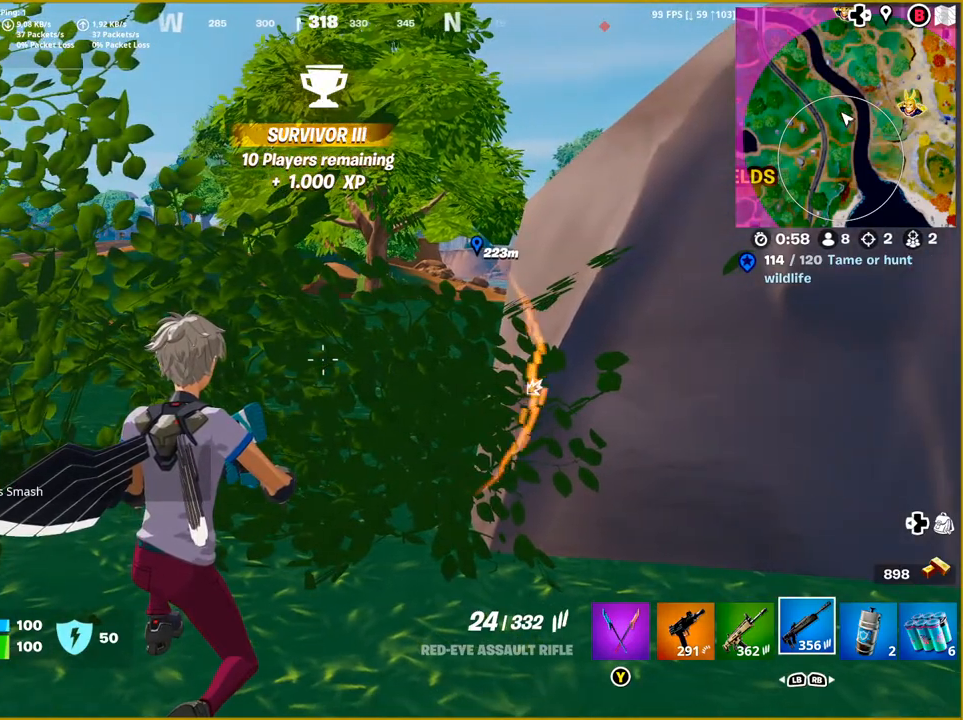
{"buttons": [], "left_stick": "center", "right_stick": "right", "events": [[50, "right_stick", "right"]]}
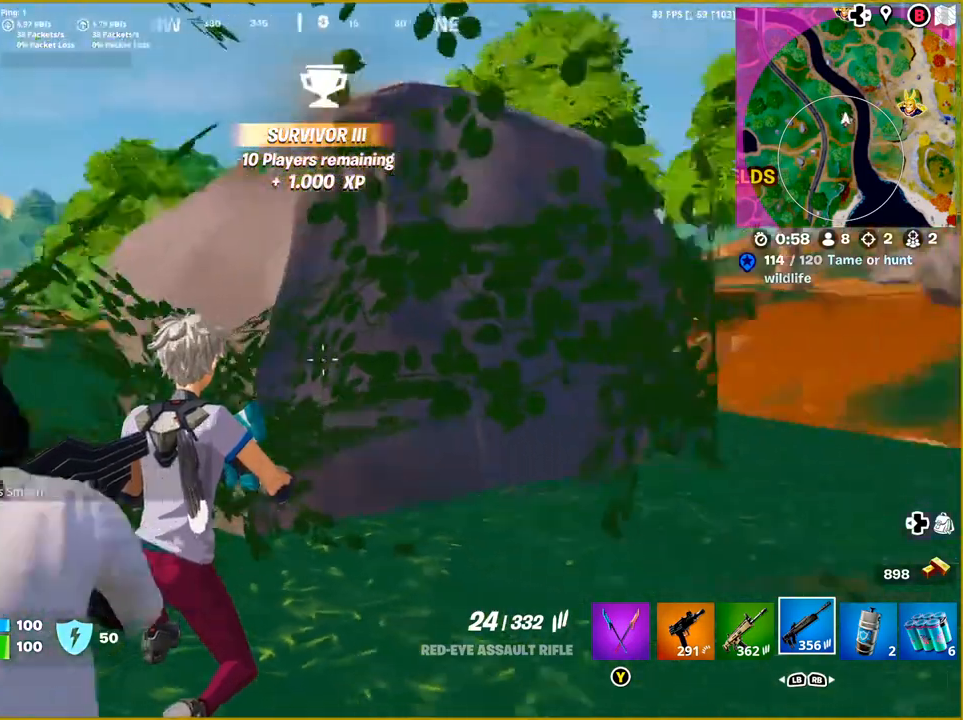
{"buttons": ["L2"], "left_stick": "center", "right_stick": "up", "events": [[317, "right_stick", "center"], [383, "L2", "down"], [450, "right_stick", "up"]]}
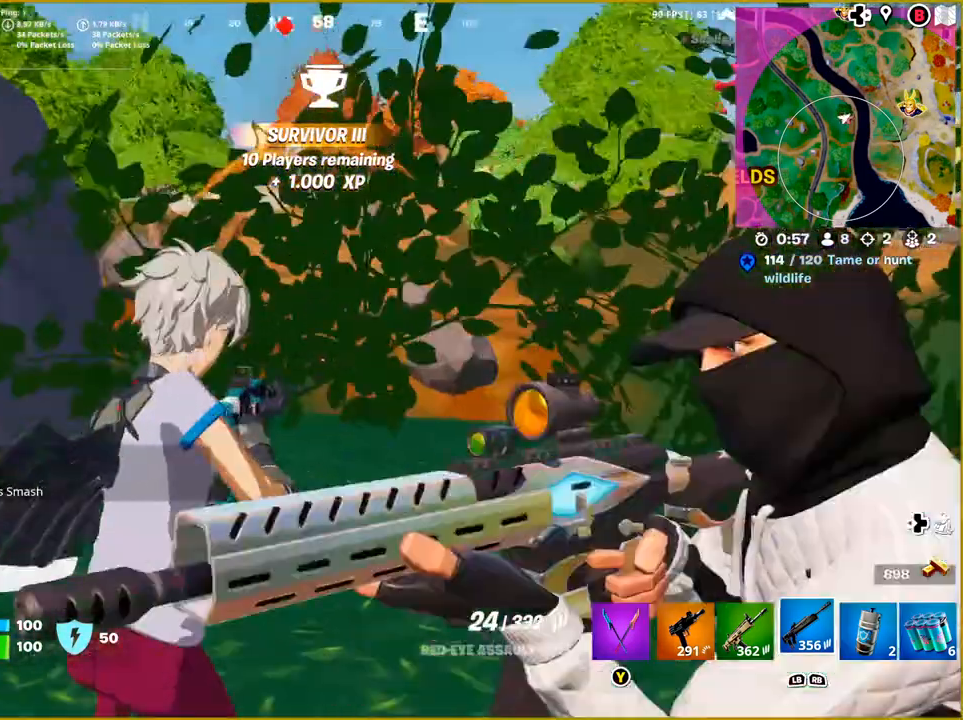
{"buttons": ["L2"], "left_stick": "center", "right_stick": "center", "events": [[50, "right_stick", "up-left"], [433, "right_stick", "center"]]}
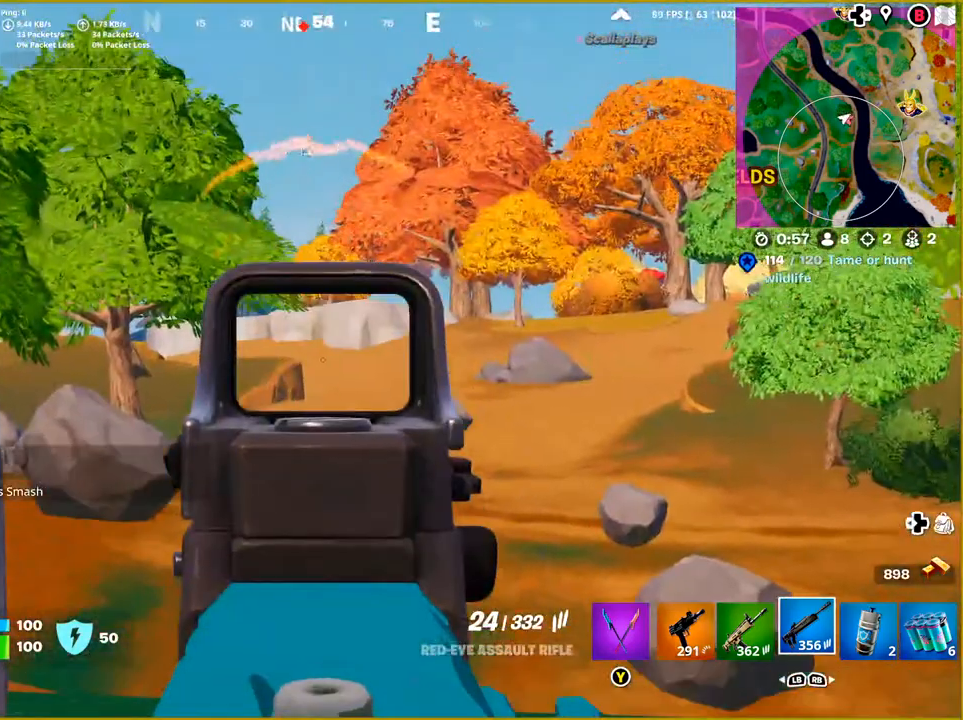
{"buttons": ["L2"], "left_stick": "center", "right_stick": "left", "events": [[183, "right_stick", "up-left"], [367, "right_stick", "left"]]}
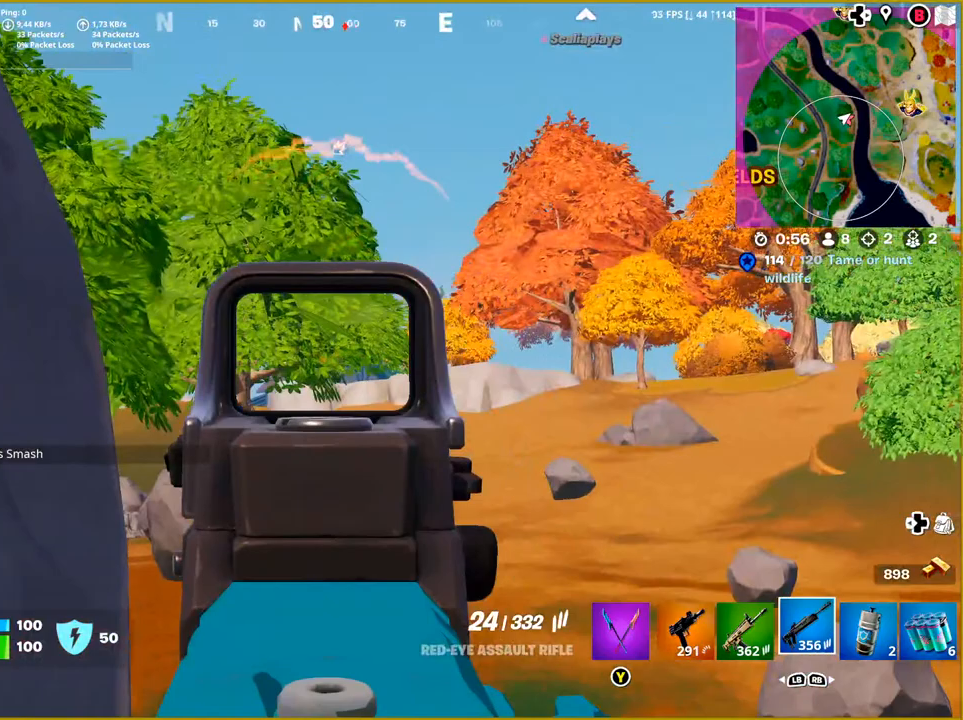
{"buttons": ["L2"], "left_stick": "center", "right_stick": "center", "events": [[100, "right_stick", "center"], [283, "right_stick", "down"], [467, "right_stick", "center"]]}
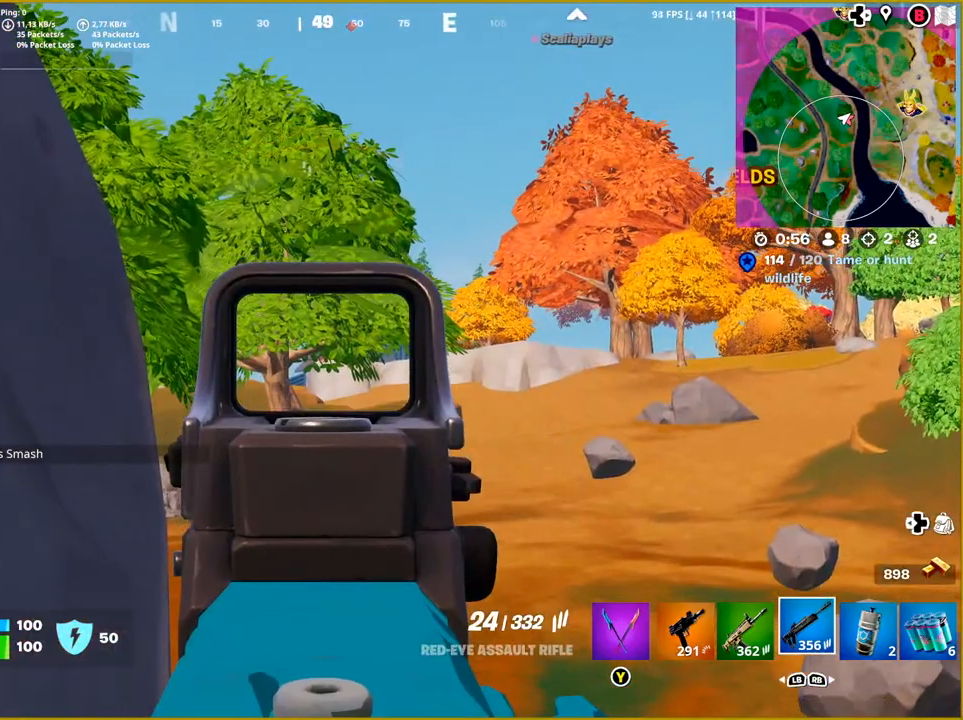
{"buttons": ["L2"], "left_stick": "center", "right_stick": "center", "events": []}
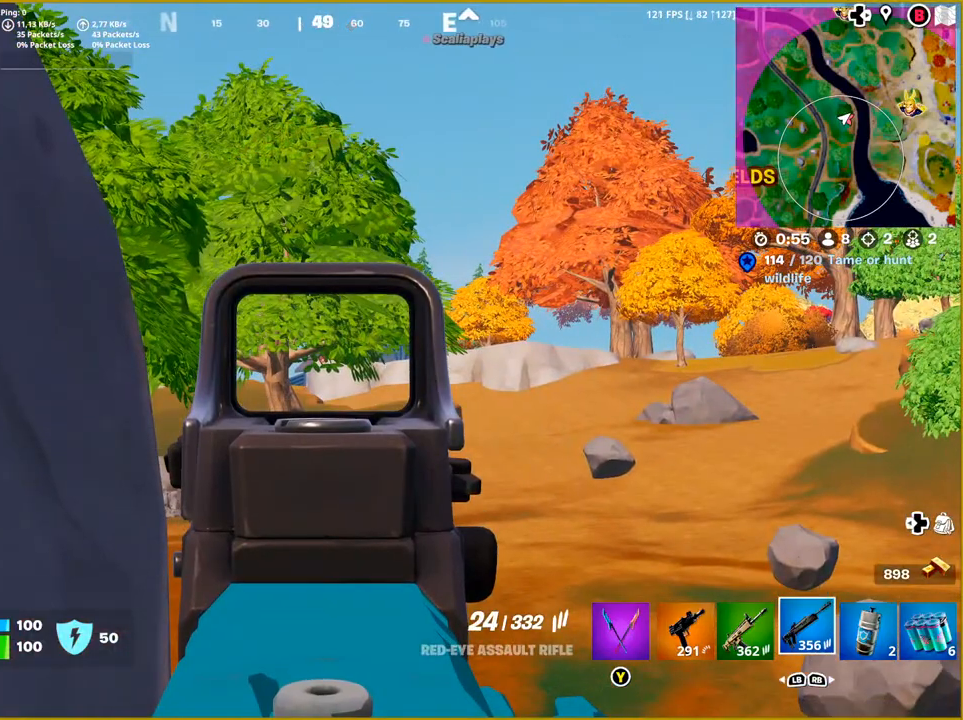
{"buttons": [], "left_stick": "center", "right_stick": "left", "events": [[83, "L2", "up"], [83, "right_stick", "left"]]}
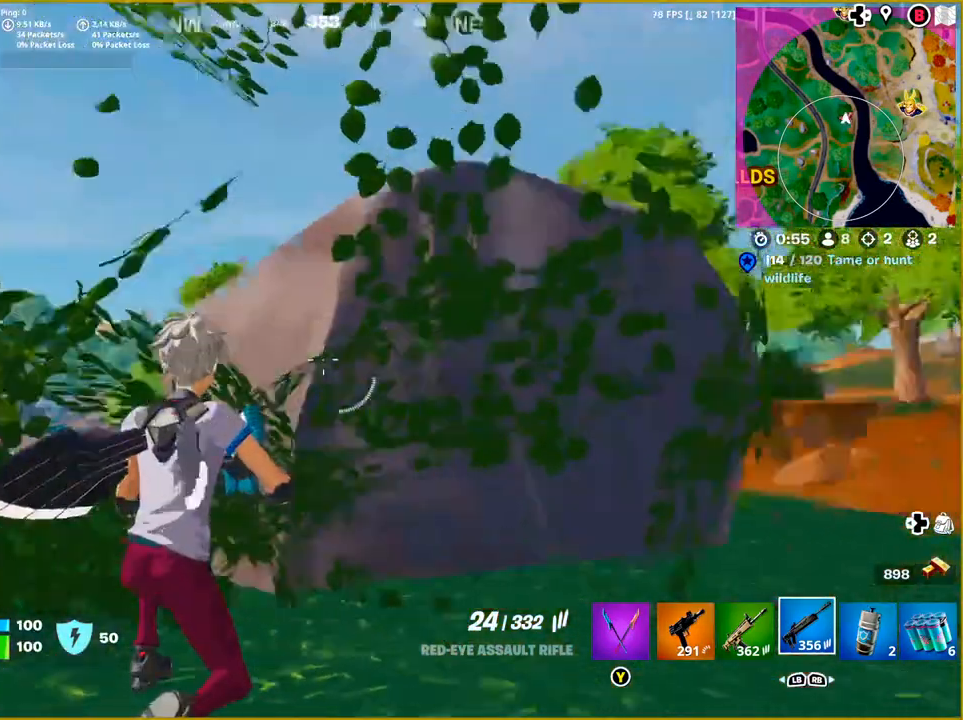
{"buttons": ["L2"], "left_stick": "center", "right_stick": "center", "events": [[283, "right_stick", "center"], [367, "L2", "down"]]}
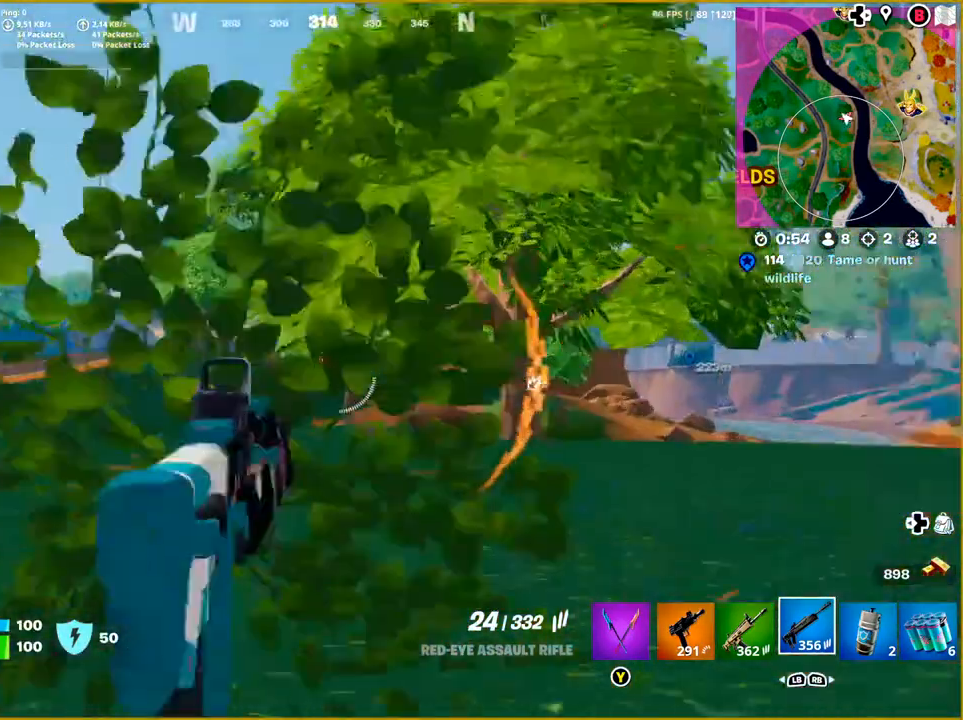
{"buttons": ["L2"], "left_stick": "center", "right_stick": "center", "events": [[167, "right_stick", "right"], [417, "right_stick", "center"]]}
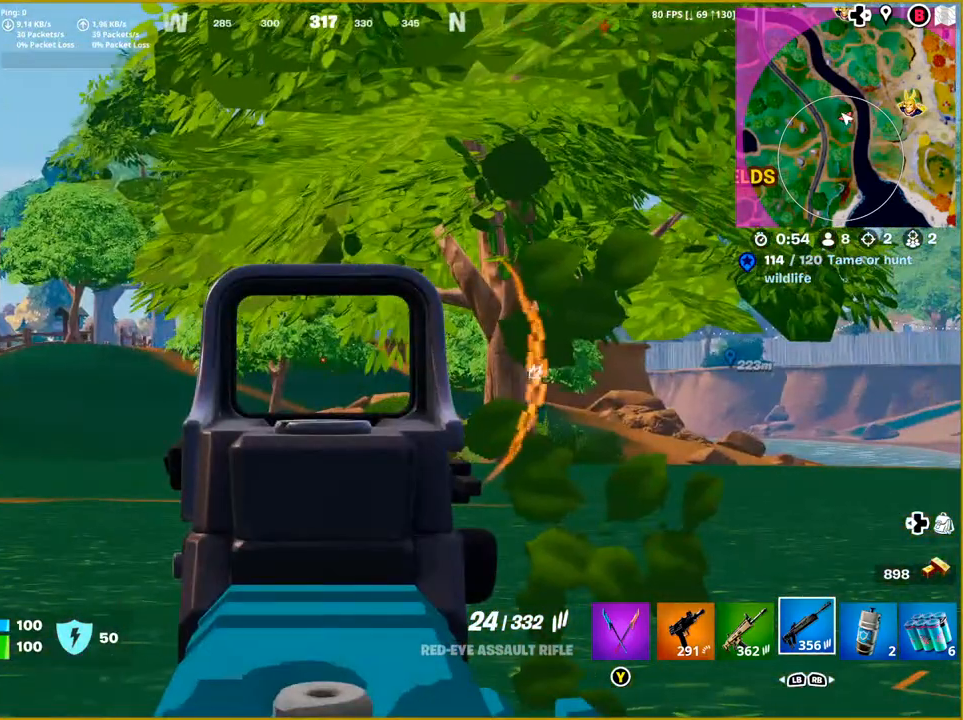
{"buttons": ["L2"], "left_stick": "center", "right_stick": "center", "events": [[250, "right_stick", "left"], [433, "right_stick", "center"]]}
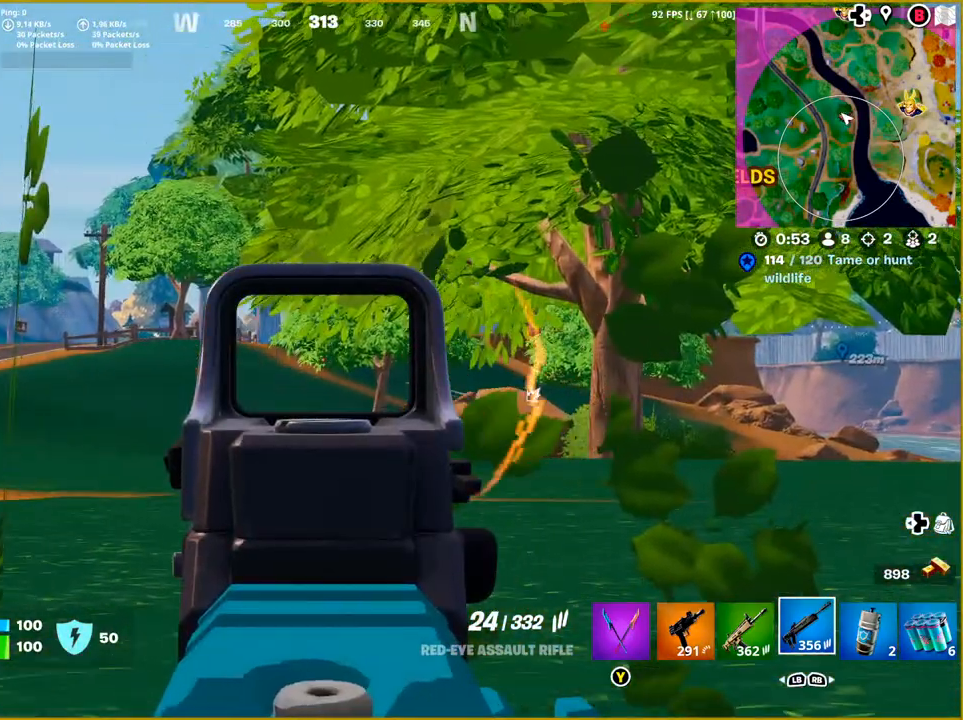
{"buttons": ["L2"], "left_stick": "center", "right_stick": "center", "events": [[67, "right_stick", "right"], [333, "right_stick", "center"]]}
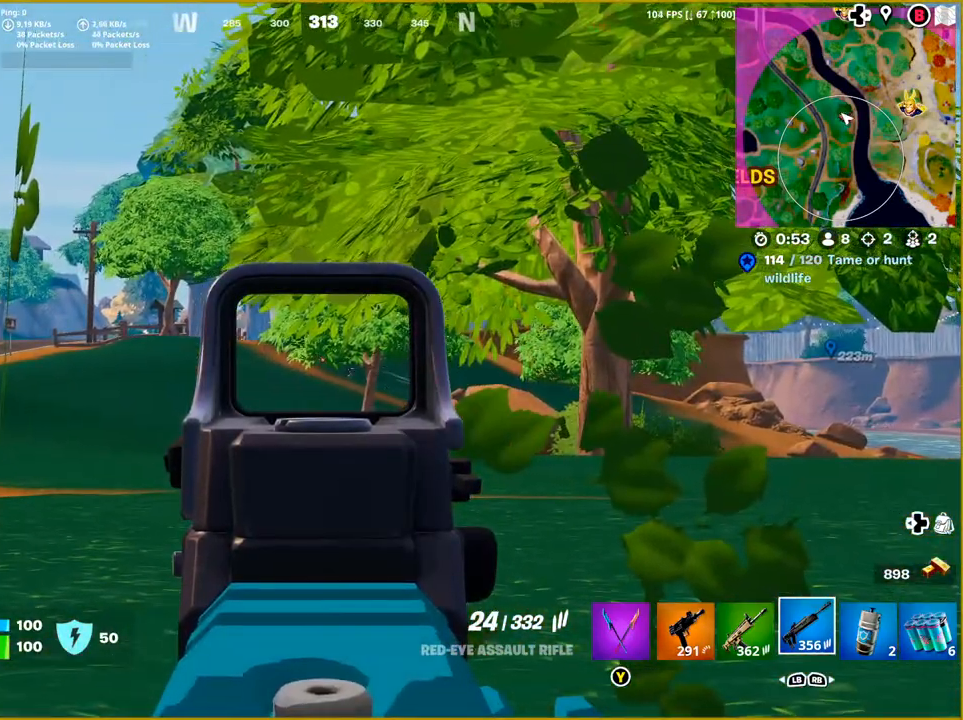
{"buttons": ["L2"], "left_stick": "center", "right_stick": "left", "events": [[83, "right_stick", "left"]]}
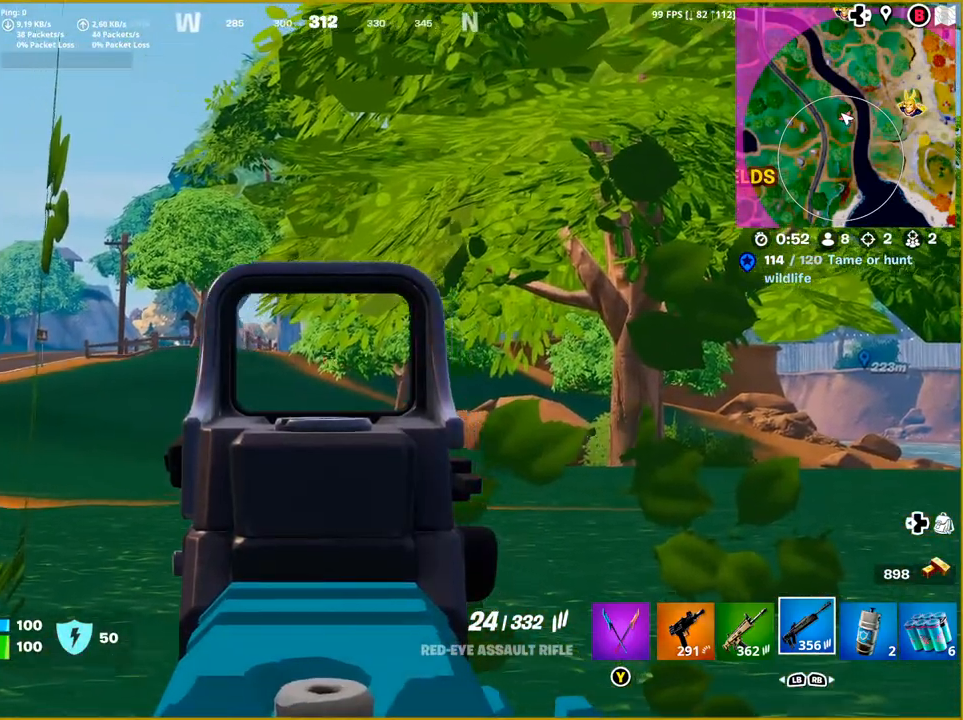
{"buttons": ["L2"], "left_stick": "center", "right_stick": "left", "events": []}
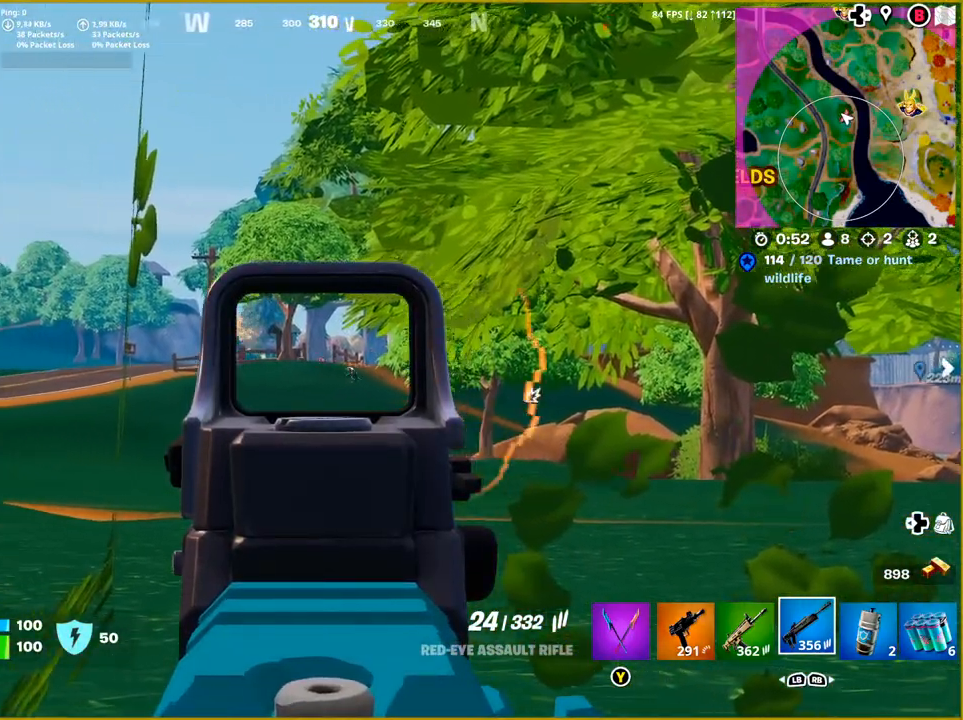
{"buttons": ["L2"], "left_stick": "center", "right_stick": "left", "events": [[183, "right_stick", "center"], [417, "right_stick", "left"]]}
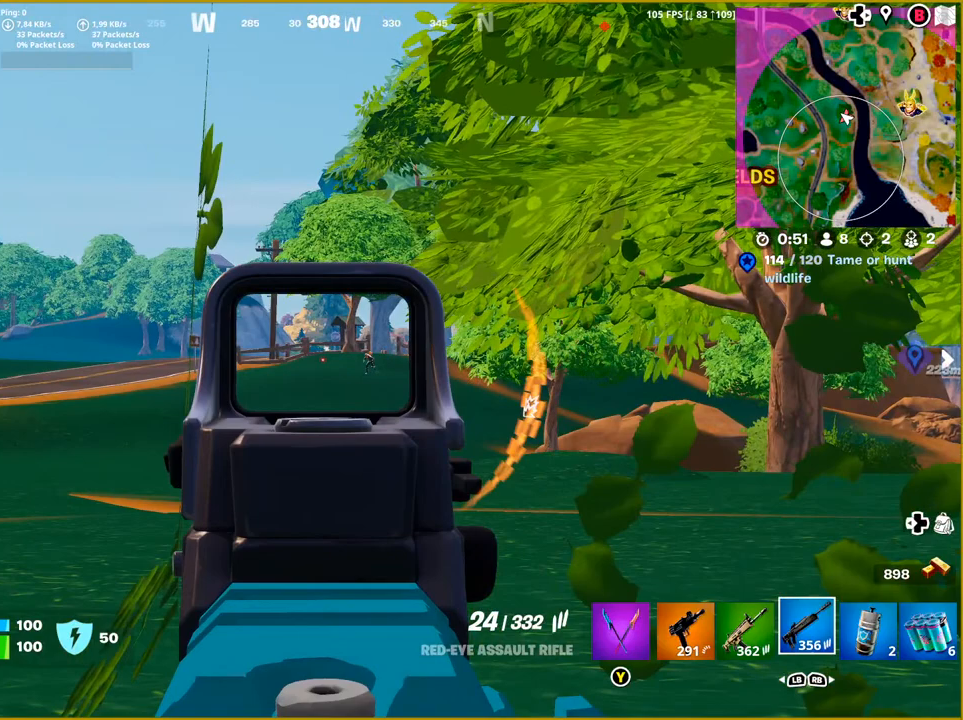
{"buttons": ["L2"], "left_stick": "center", "right_stick": "center", "events": [[83, "right_stick", "center"]]}
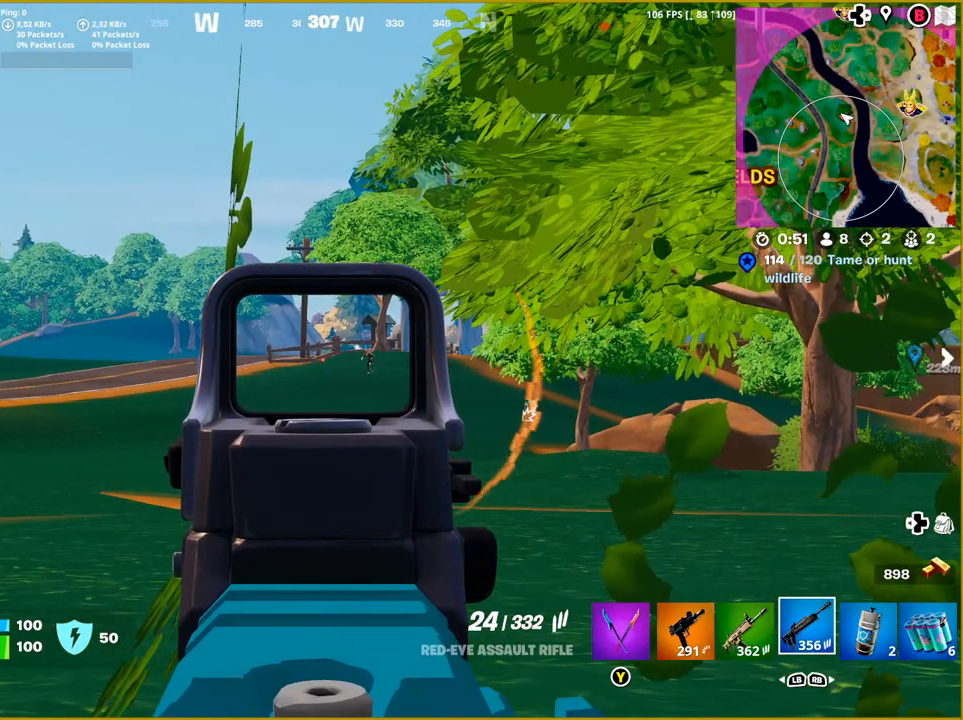
{"buttons": ["L2"], "left_stick": "center", "right_stick": "center", "events": []}
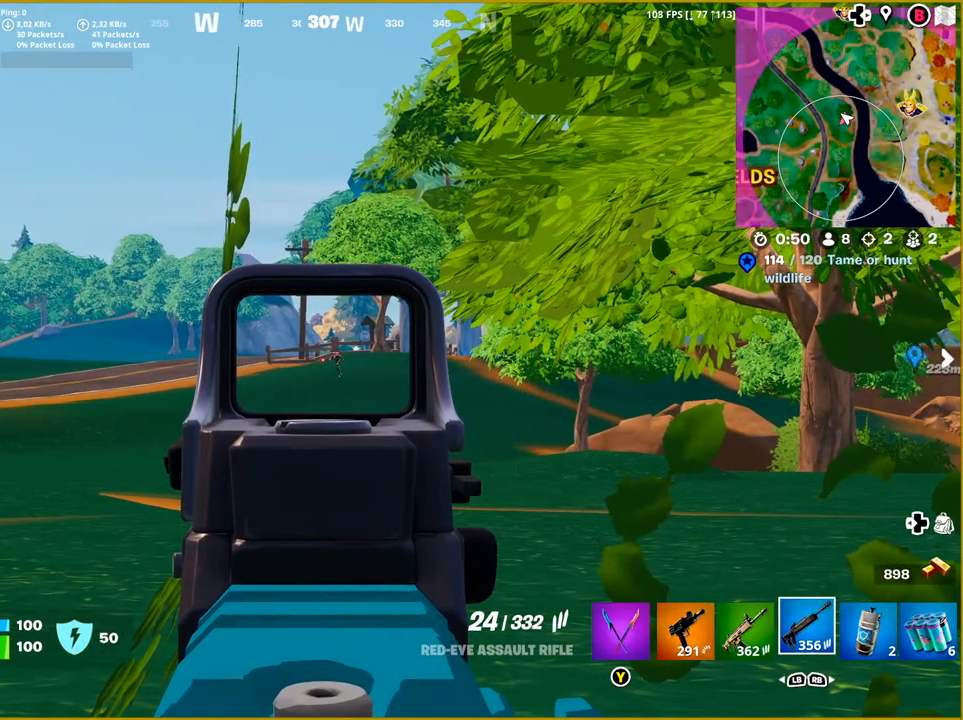
{"buttons": ["L2"], "left_stick": "center", "right_stick": "left", "events": [[117, "right_stick", "left"]]}
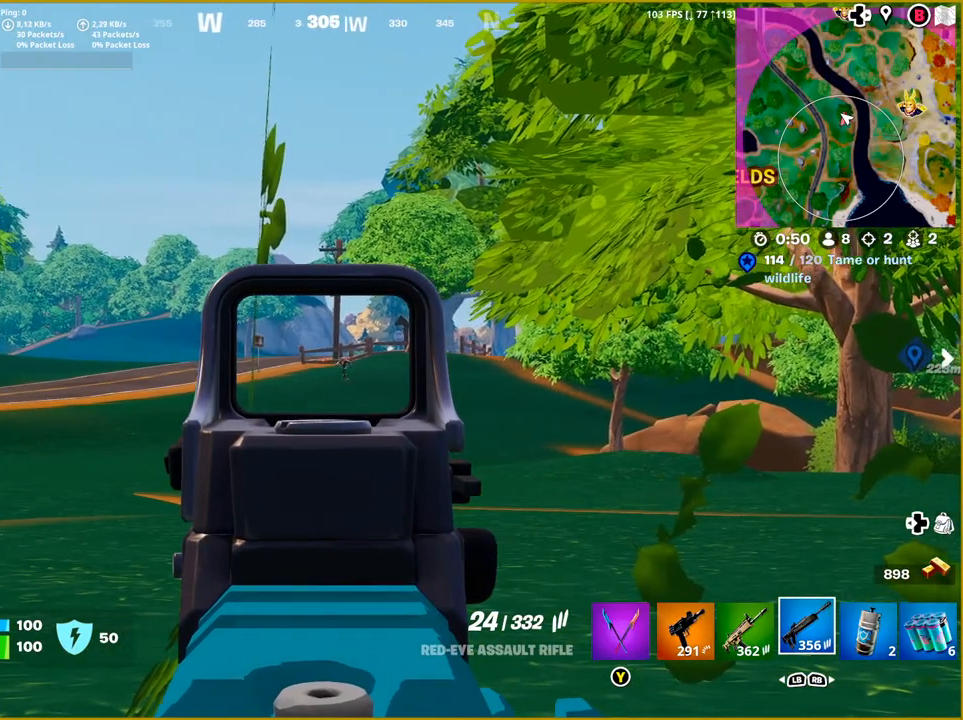
{"buttons": ["L2"], "left_stick": "center", "right_stick": "left", "events": []}
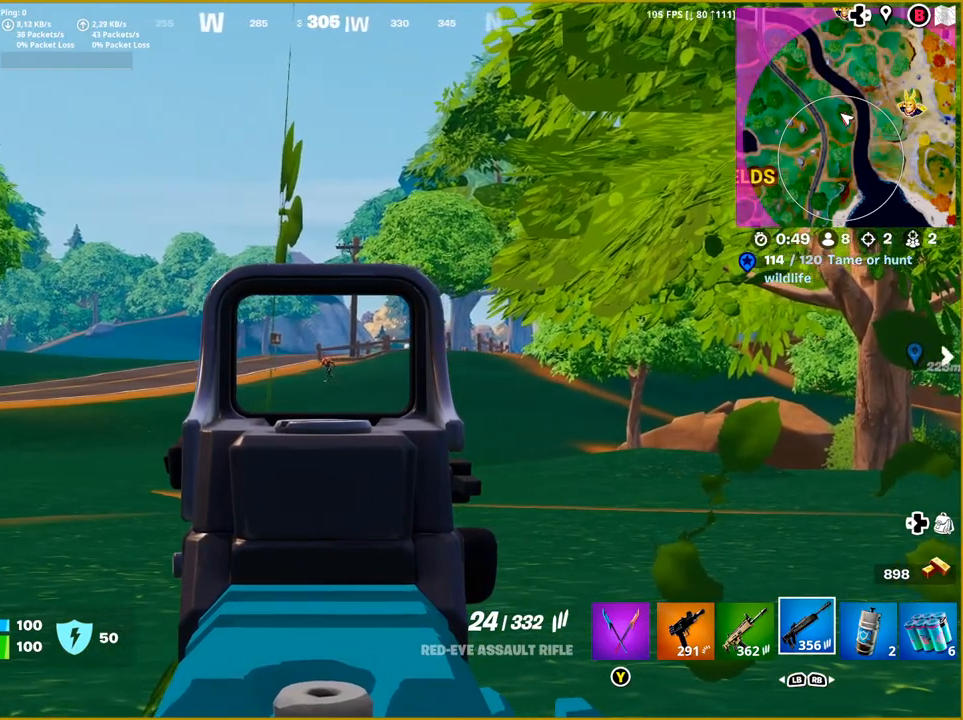
{"buttons": ["L2"], "left_stick": "center", "right_stick": "left", "events": []}
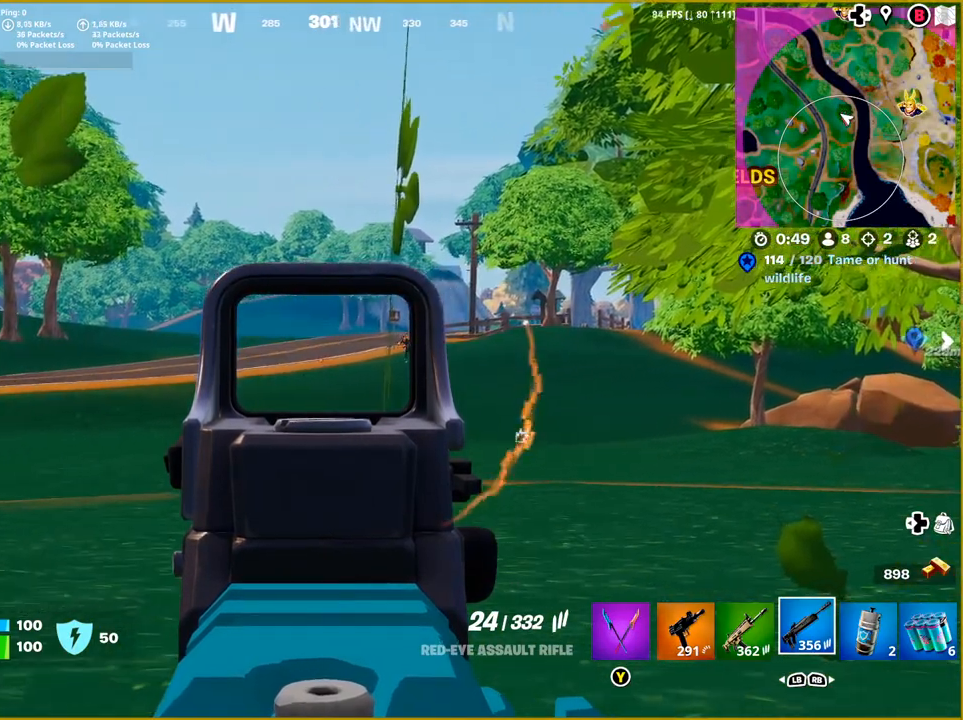
{"buttons": ["L2"], "left_stick": "center", "right_stick": "center", "events": [[83, "right_stick", "center"], [267, "right_stick", "left"], [483, "right_stick", "center"]]}
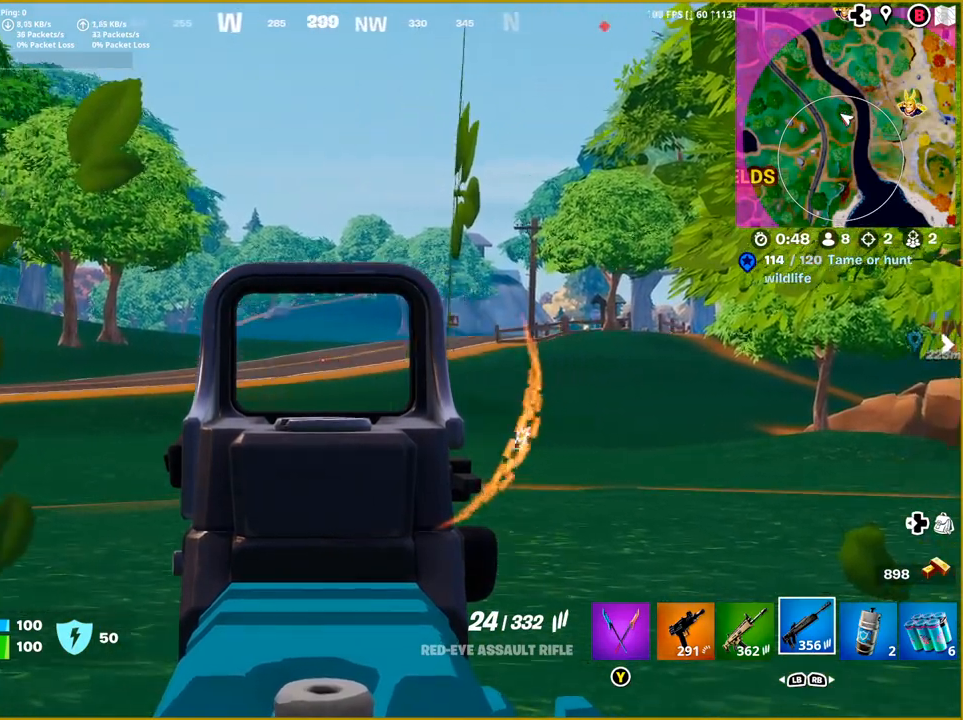
{"buttons": ["L2"], "left_stick": "center", "right_stick": "right", "events": [[367, "right_stick", "right"]]}
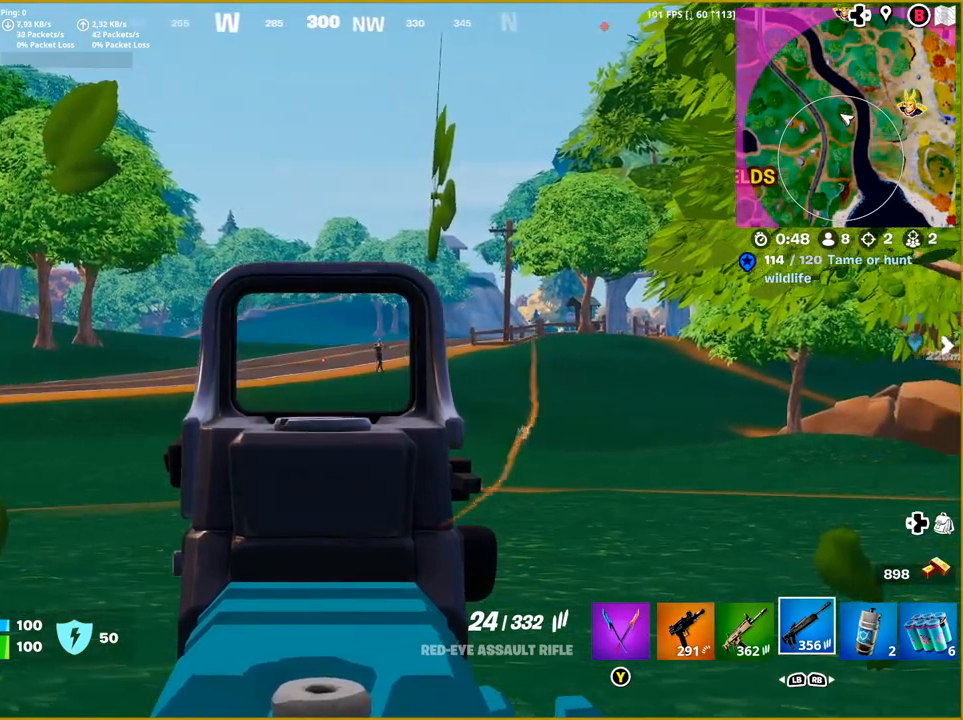
{"buttons": ["L2"], "left_stick": "center", "right_stick": "center", "events": [[50, "right_stick", "center"]]}
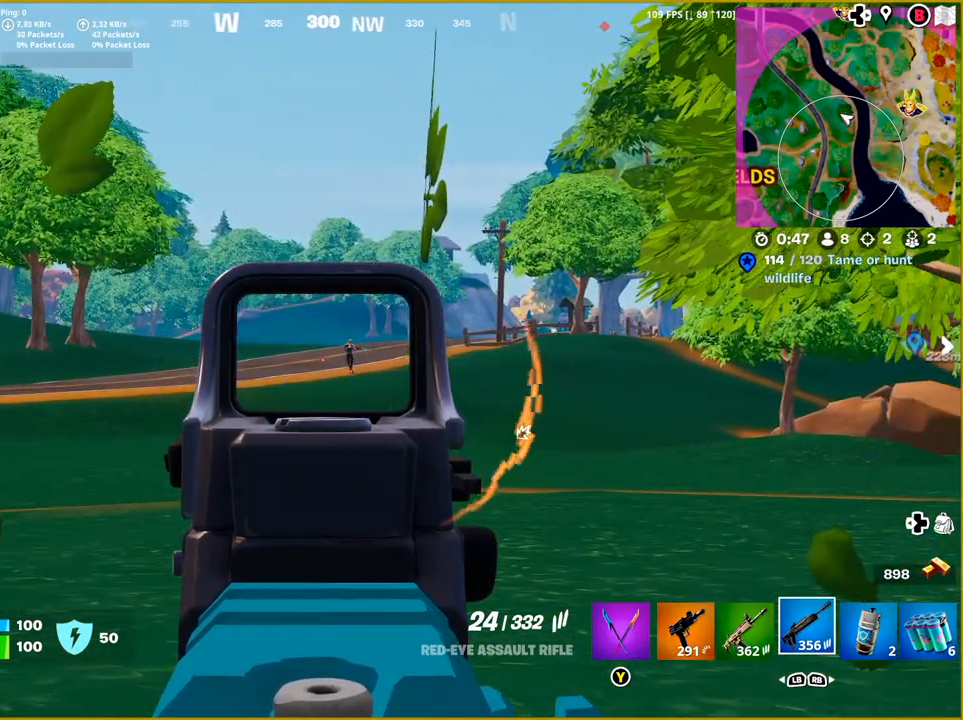
{"buttons": ["L2"], "left_stick": "center", "right_stick": "right", "events": [[300, "right_stick", "right"]]}